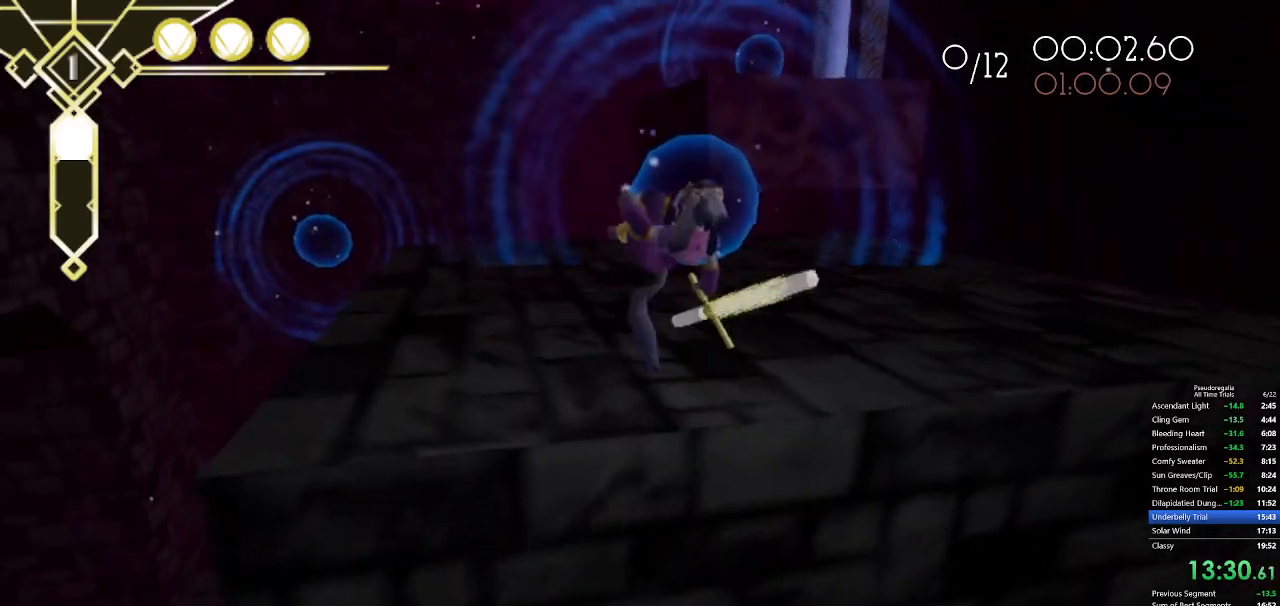
Gameplay with keyboard and mouse; each line is a JSON object with the keys and mouse buttons held at the frame after it. "events" lists presses ("down") and releases ("up") of "a", "d", "f", "q", "s", "shift", "space", "w", "mouse_left" and "mouse_right" between this image and that frame as [ms after this image, input, new state], when the widget could be followed in between. "mouse_left", "mouse_right" = the "left", "right" buttons of the "mouse" list. No other keys are recorded. Not read: mouse_move.
{"keys": ["q", "w"], "mouse": [], "events": [[33, "a", "up"], [417, "q", "down"]]}
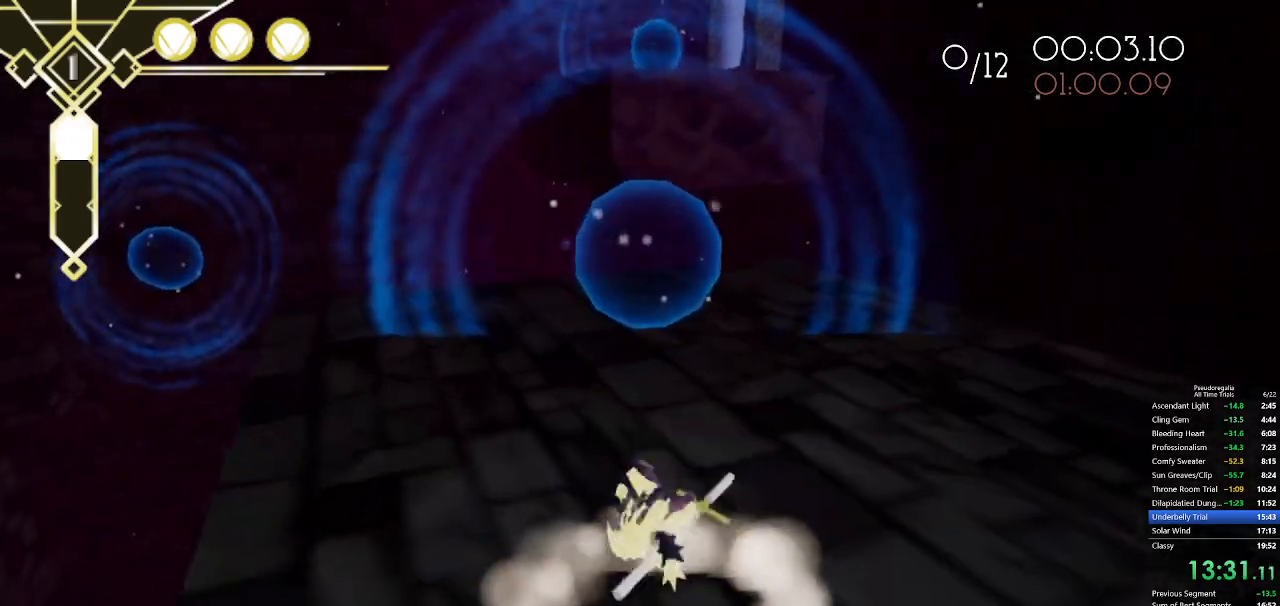
{"keys": ["w"], "mouse": [], "events": [[100, "q", "up"], [233, "space", "down"], [333, "space", "up"]]}
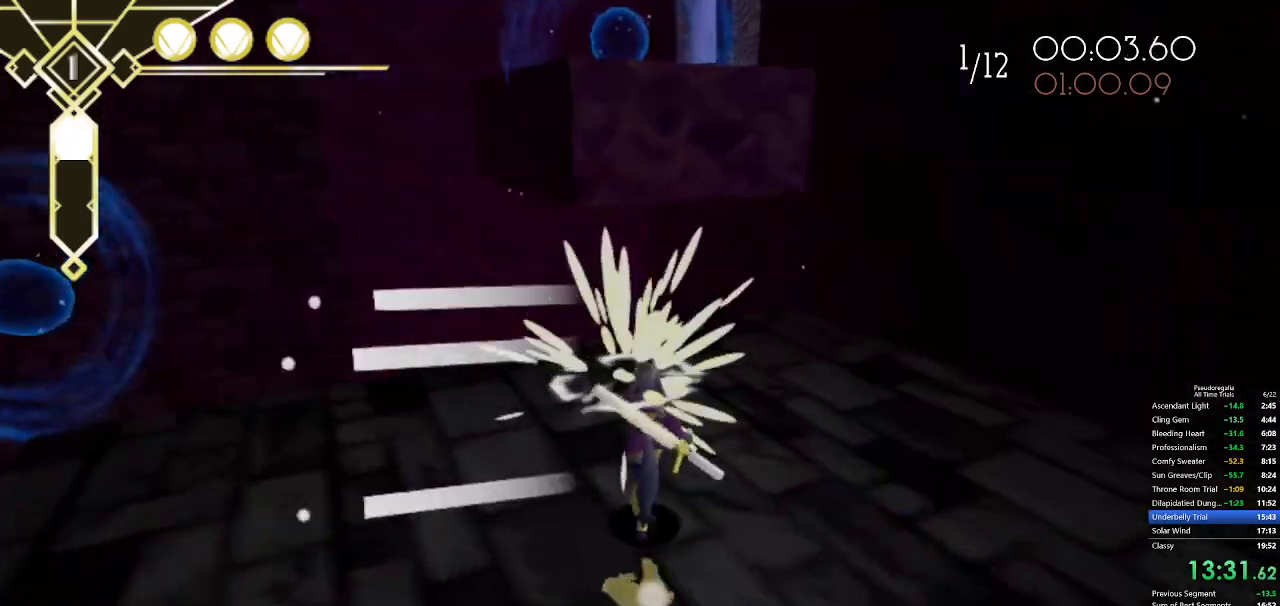
{"keys": ["w"], "mouse": [], "events": [[17, "q", "down"], [117, "q", "up"], [250, "s", "down"], [300, "space", "down"], [350, "s", "up"], [350, "space", "up"], [400, "space", "down"], [450, "space", "up"]]}
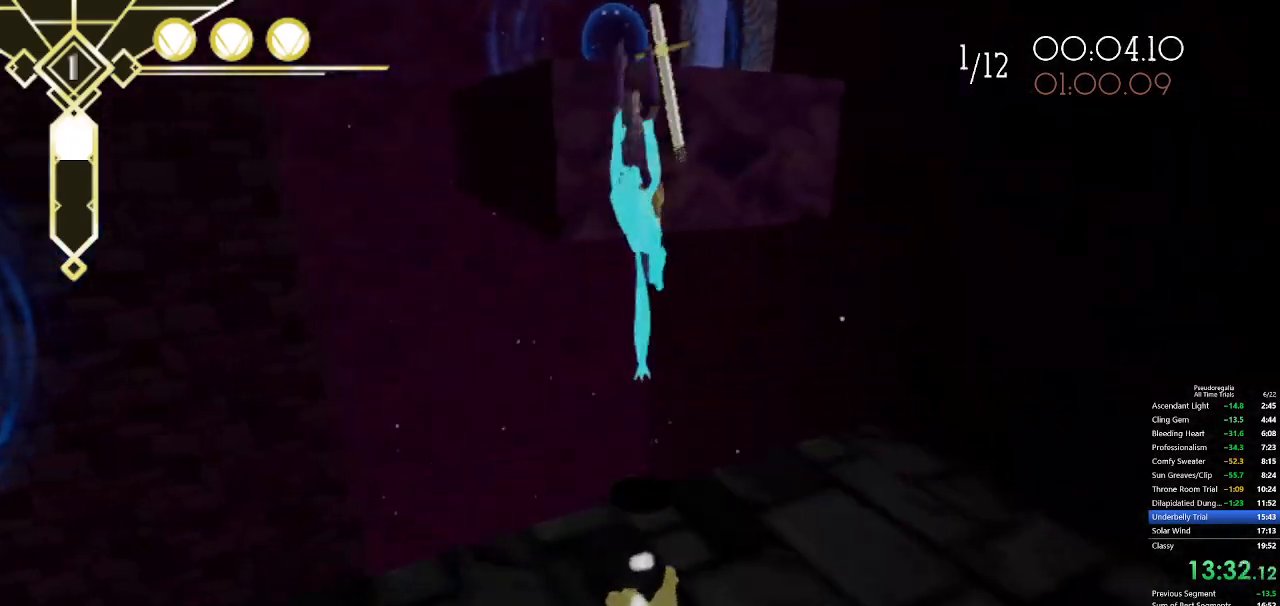
{"keys": ["w"], "mouse": [], "events": []}
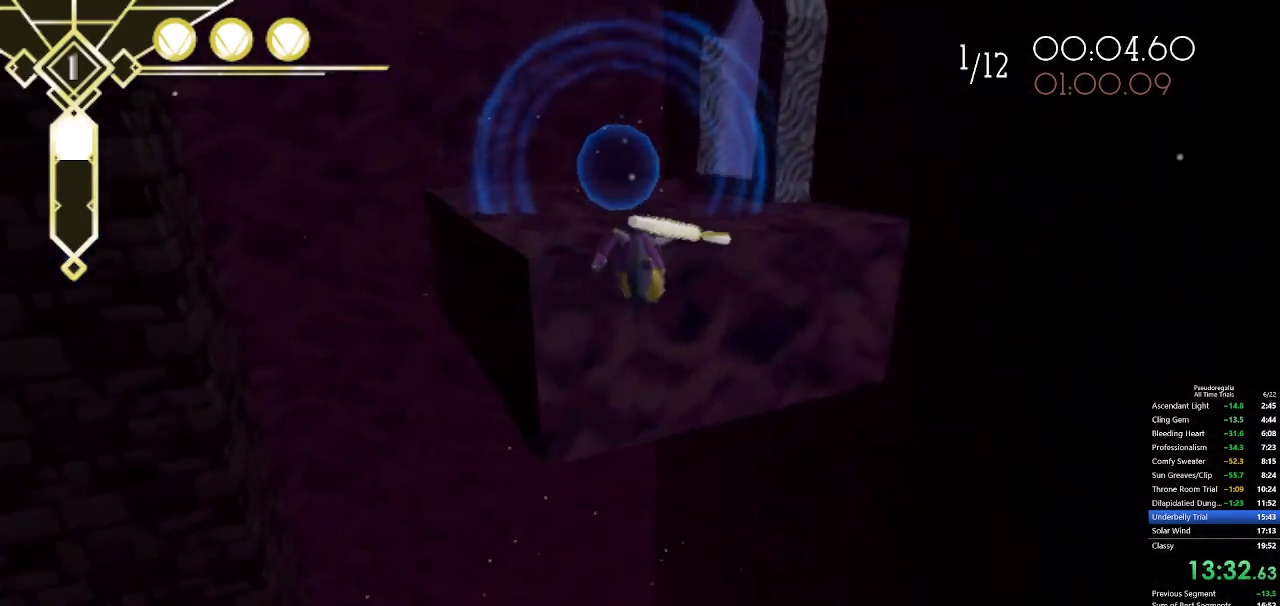
{"keys": ["a", "space", "w"], "mouse": ["left"], "events": [[100, "space", "down"], [283, "a", "down"], [467, "mouse_left", "down"]]}
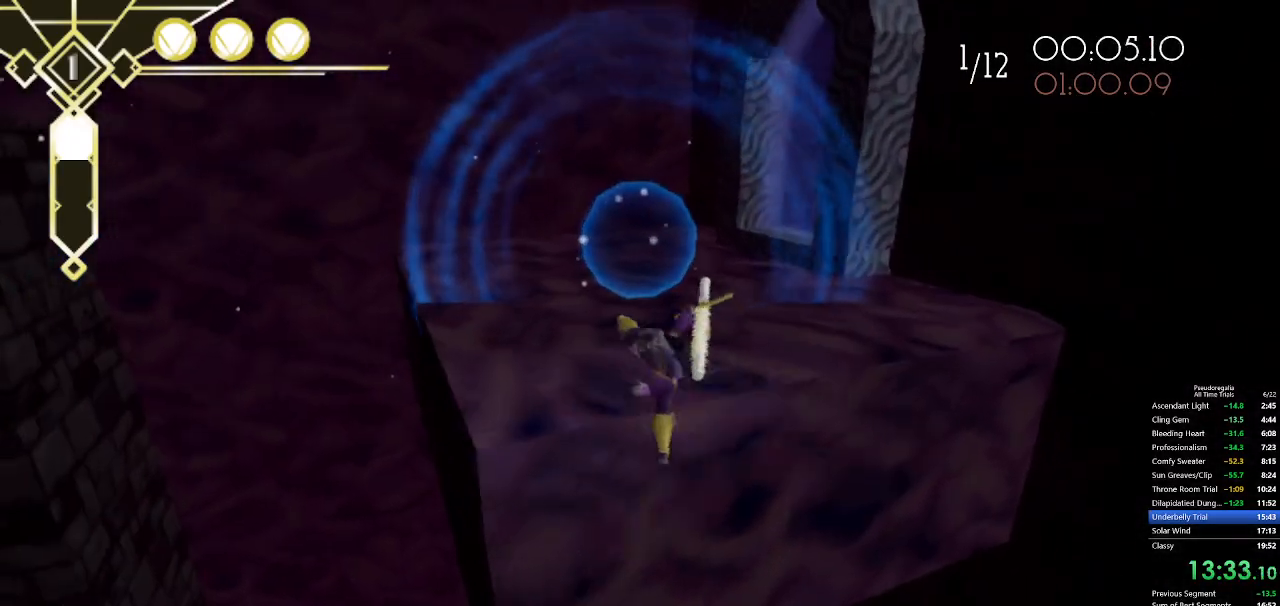
{"keys": ["q", "w"], "mouse": [], "events": [[67, "a", "up"], [67, "d", "down"], [67, "space", "up"], [117, "mouse_left", "up"], [200, "d", "up"], [300, "q", "down"]]}
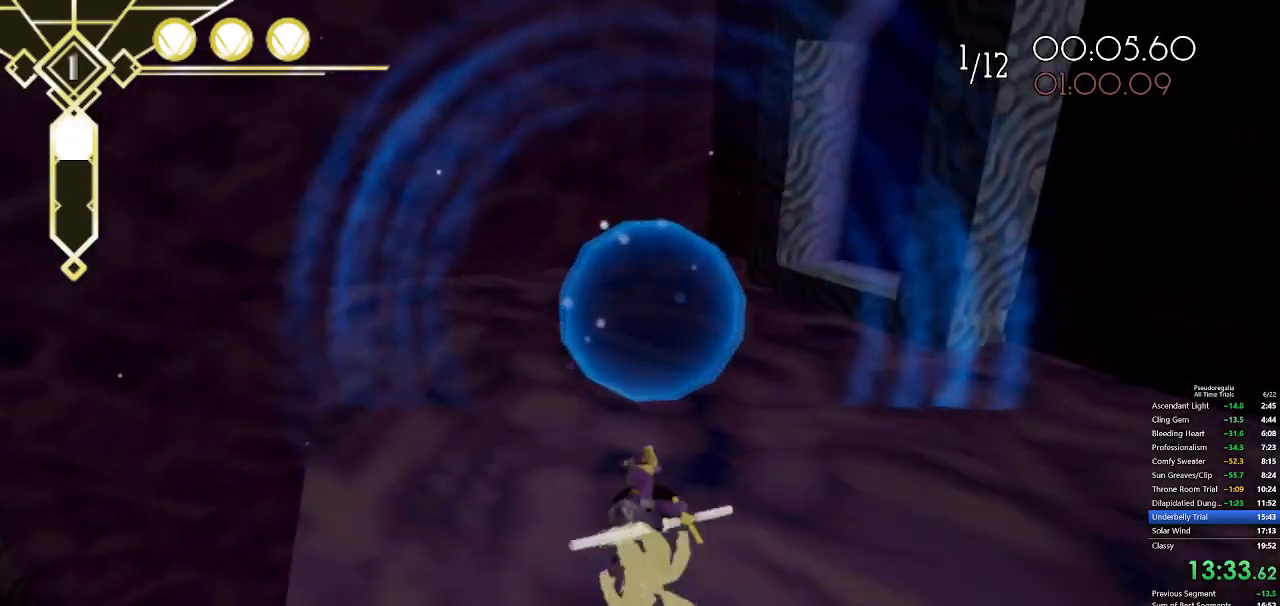
{"keys": ["q", "w"], "mouse": [], "events": [[33, "q", "up"], [83, "space", "down"], [217, "space", "up"], [267, "d", "down"], [317, "d", "up"], [500, "q", "down"]]}
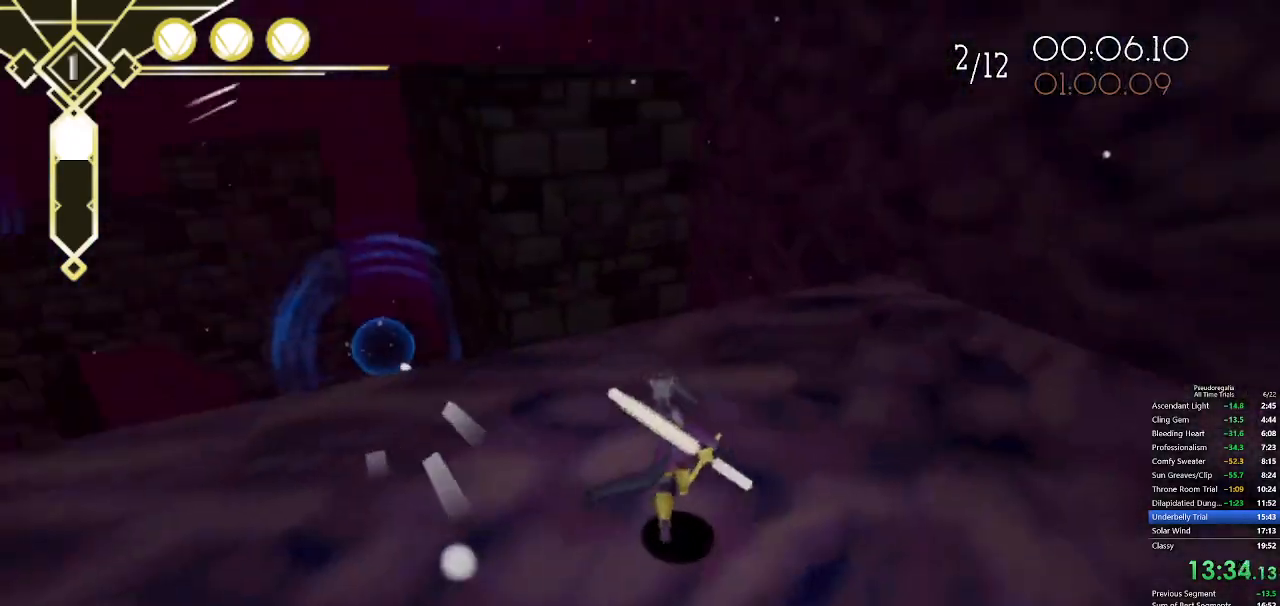
{"keys": ["a", "w"], "mouse": [], "events": [[150, "q", "up"], [233, "s", "down"], [233, "space", "down"], [283, "s", "up"], [417, "a", "down"], [417, "space", "up"]]}
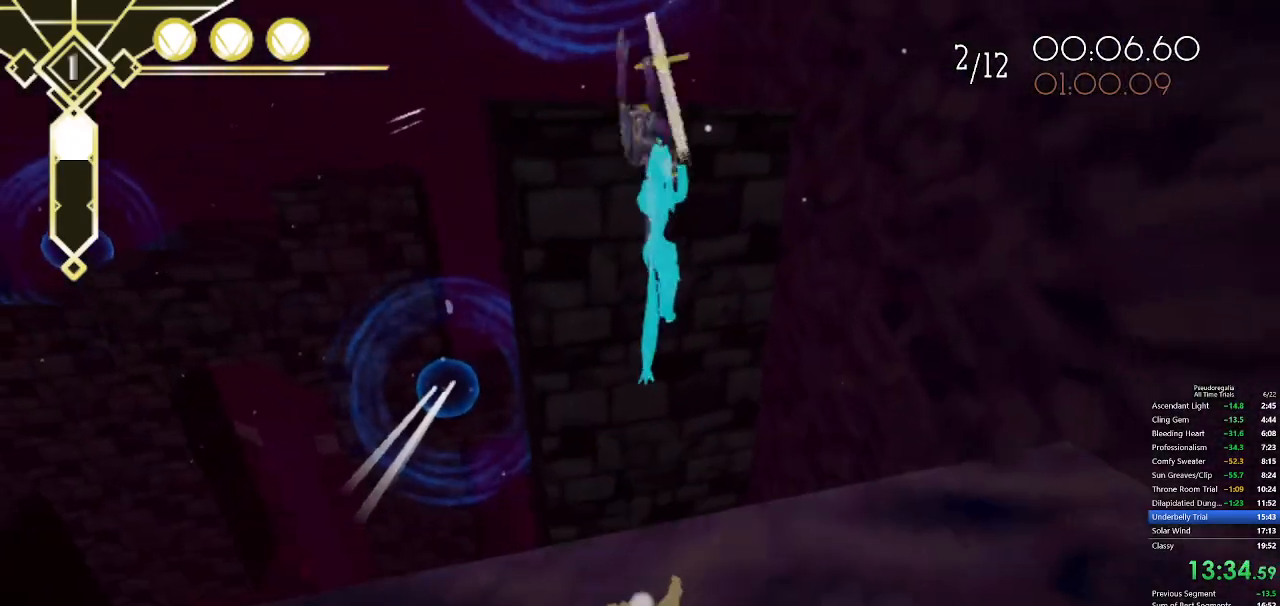
{"keys": ["w"], "mouse": [], "events": [[300, "a", "up"]]}
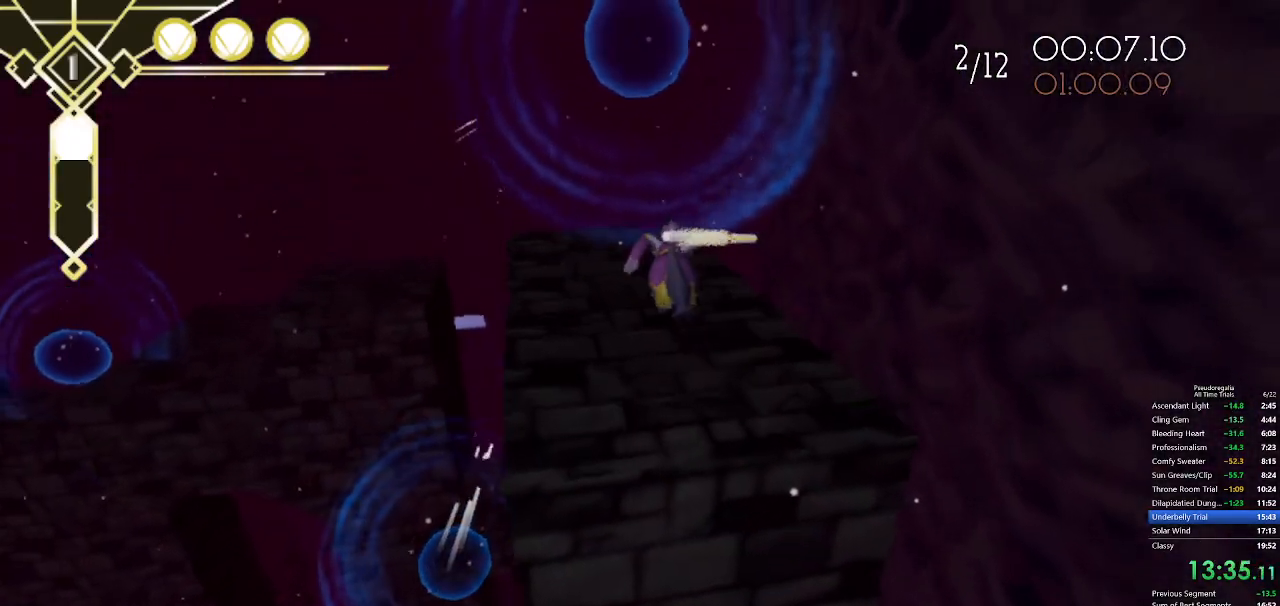
{"keys": ["s", "w"], "mouse": [], "events": [[500, "s", "down"]]}
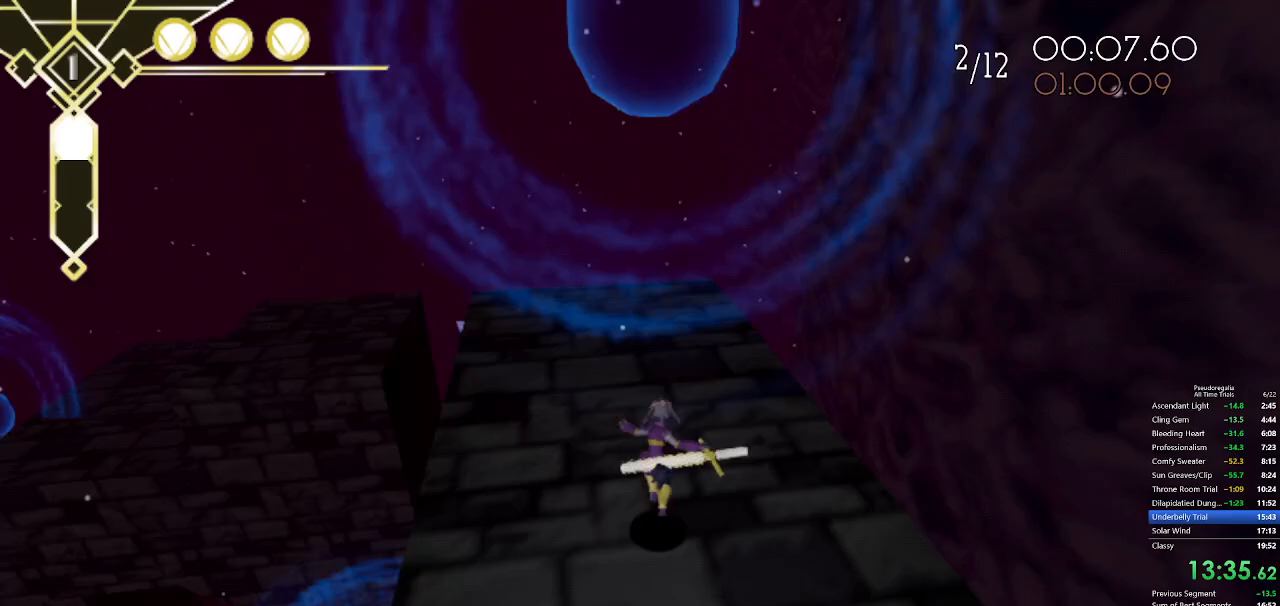
{"keys": ["w"], "mouse": [], "events": [[50, "w", "up"], [100, "s", "up"], [150, "w", "down"]]}
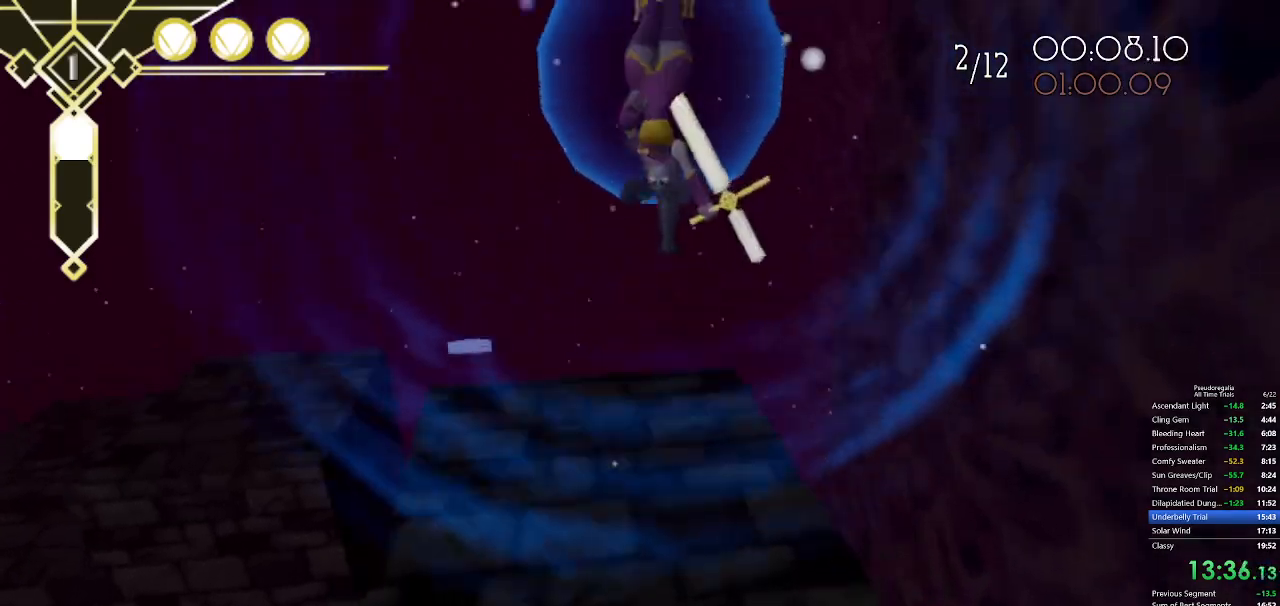
{"keys": [], "mouse": [], "events": [[300, "a", "down"], [400, "a", "up"], [450, "w", "up"]]}
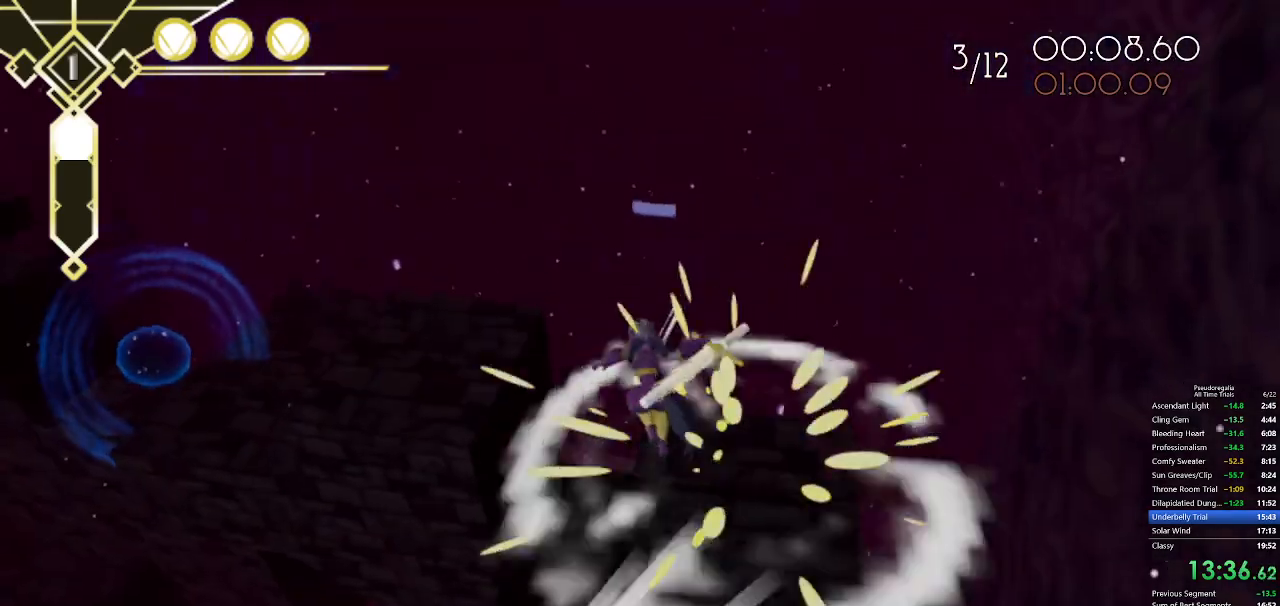
{"keys": ["a", "s"], "mouse": [], "events": [[133, "a", "down"], [217, "a", "up"], [317, "s", "down"], [367, "a", "down"]]}
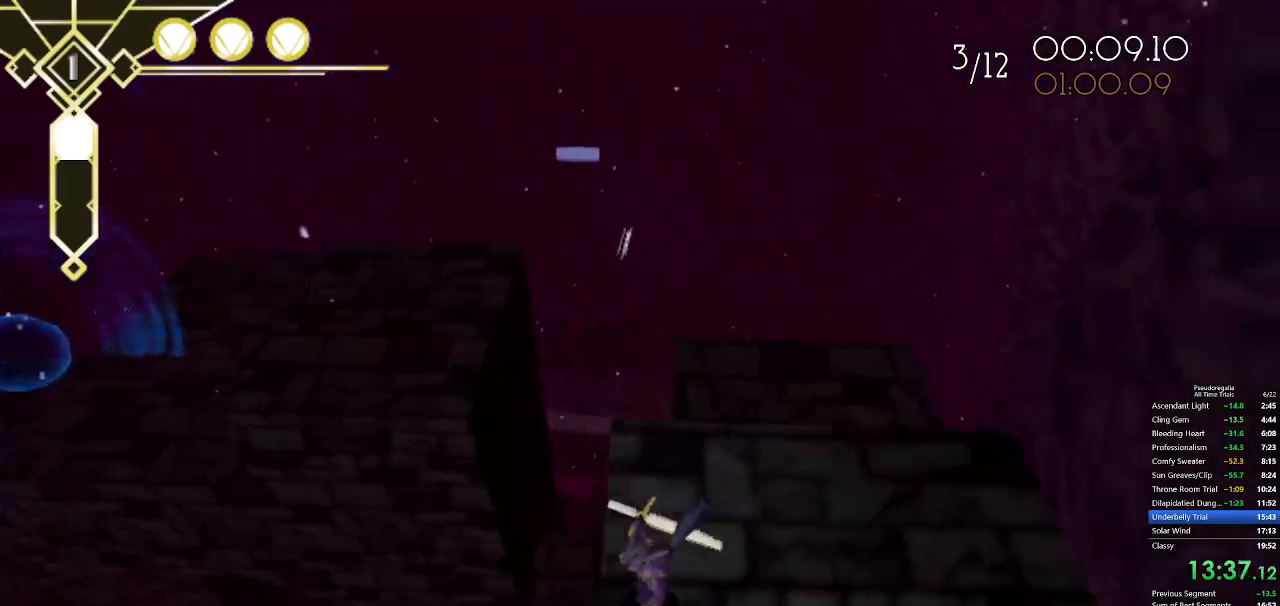
{"keys": [], "mouse": [], "events": [[383, "s", "up"], [467, "a", "up"]]}
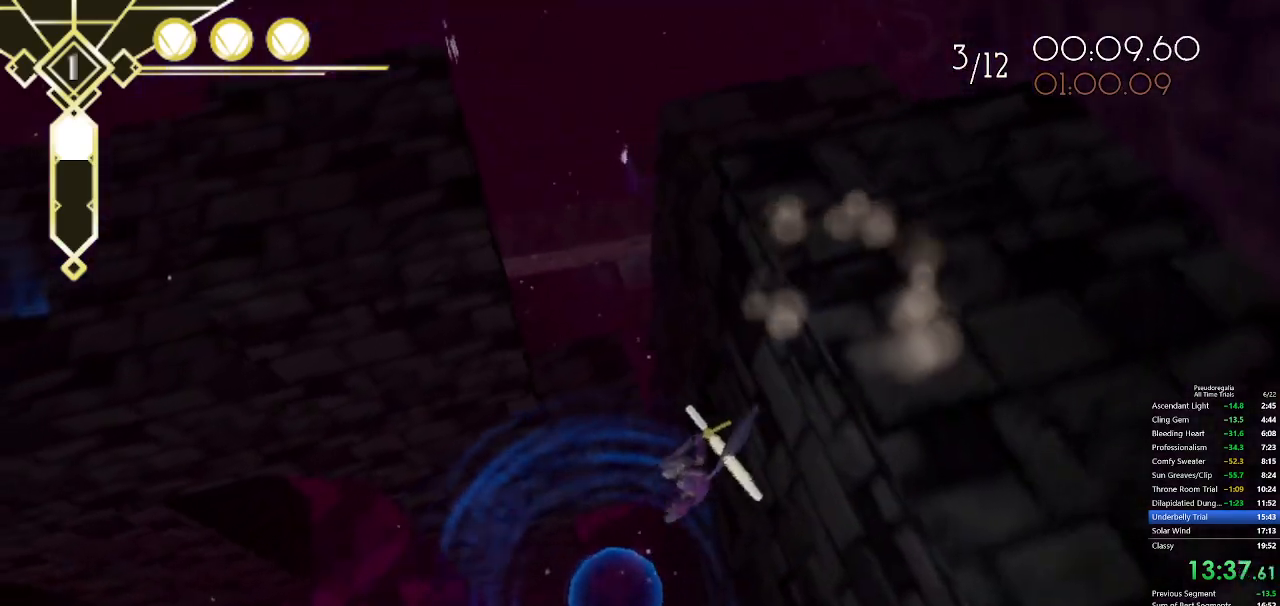
{"keys": ["w"], "mouse": [], "events": [[67, "a", "down"], [200, "a", "up"], [300, "w", "down"]]}
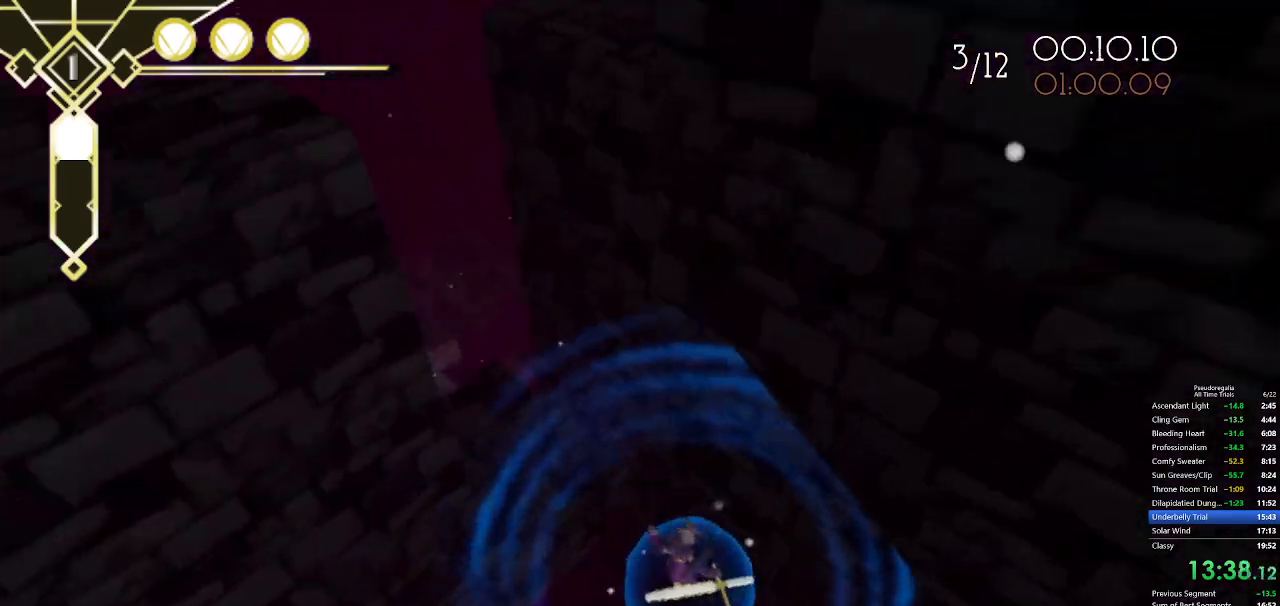
{"keys": ["d", "space", "w"], "mouse": [], "events": [[83, "space", "down"], [417, "d", "down"]]}
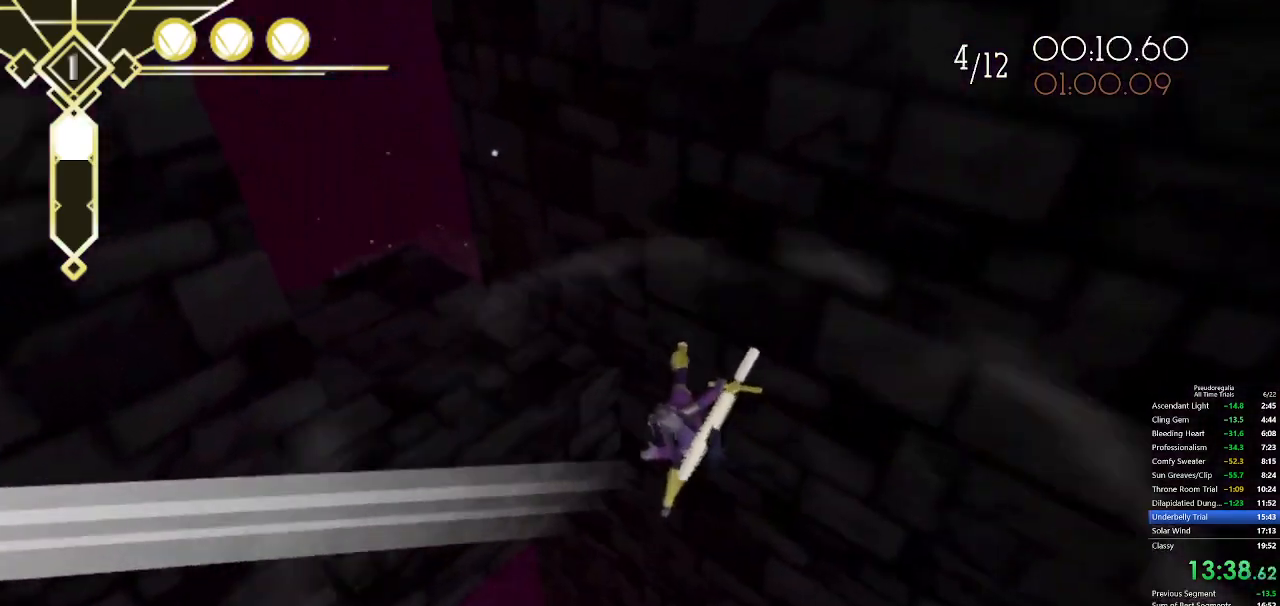
{"keys": ["space", "w"], "mouse": [], "events": [[50, "d", "up"], [333, "space", "up"], [467, "space", "down"]]}
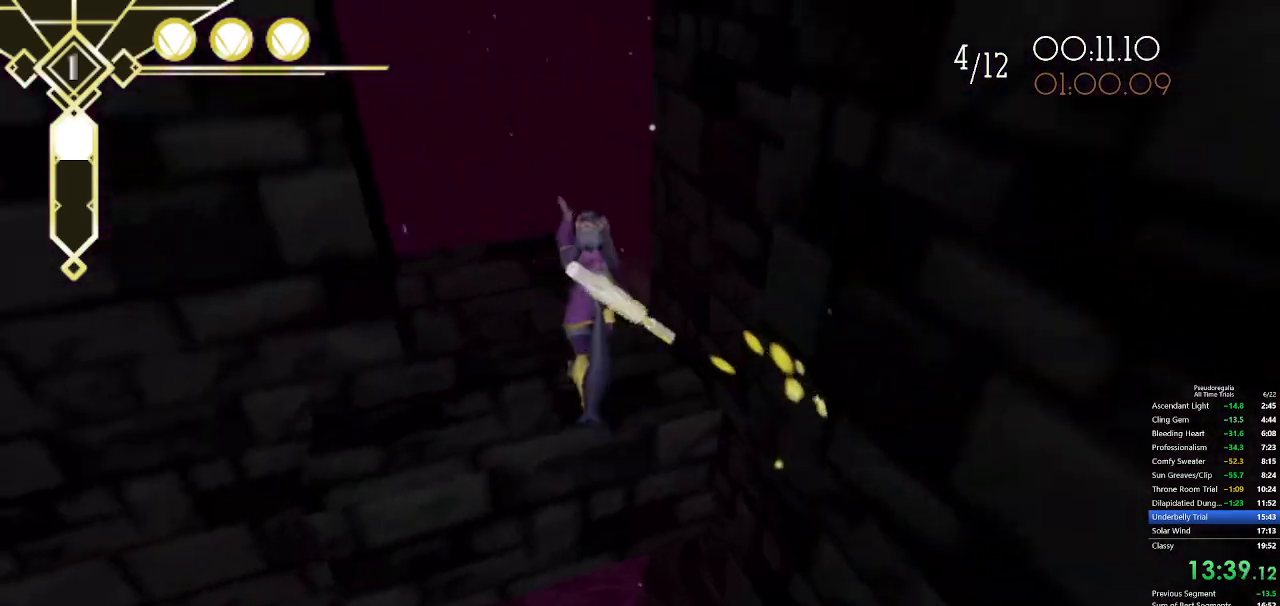
{"keys": ["w"], "mouse": [], "events": [[117, "space", "up"]]}
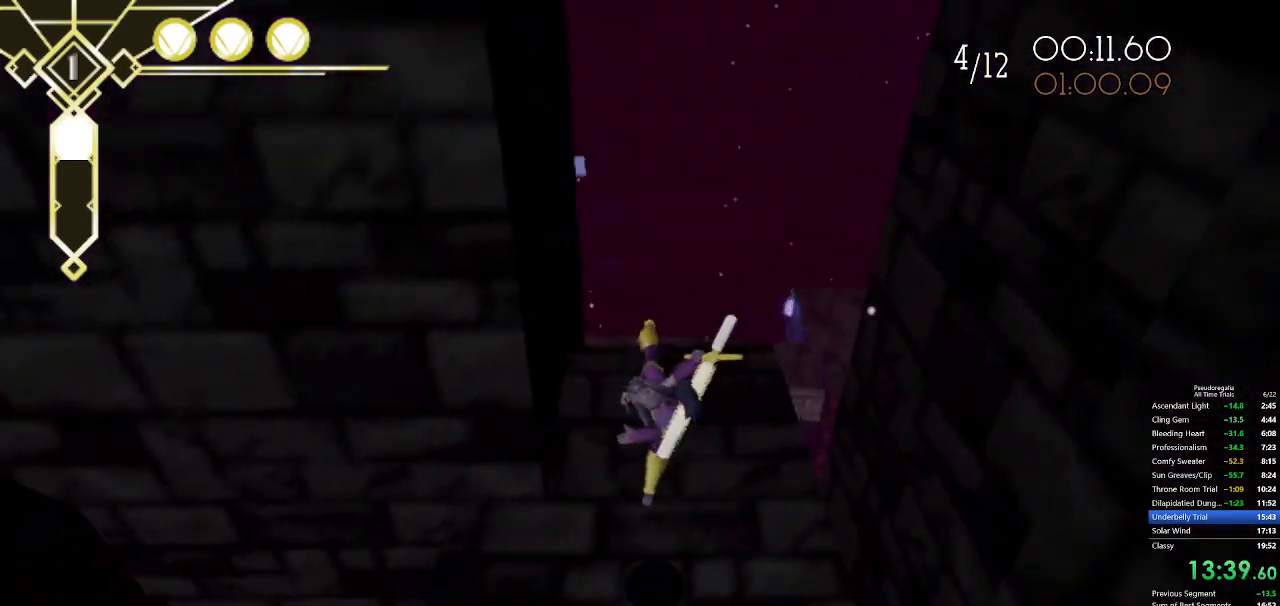
{"keys": ["q", "s"], "mouse": [], "events": [[317, "w", "up"], [500, "q", "down"], [500, "s", "down"]]}
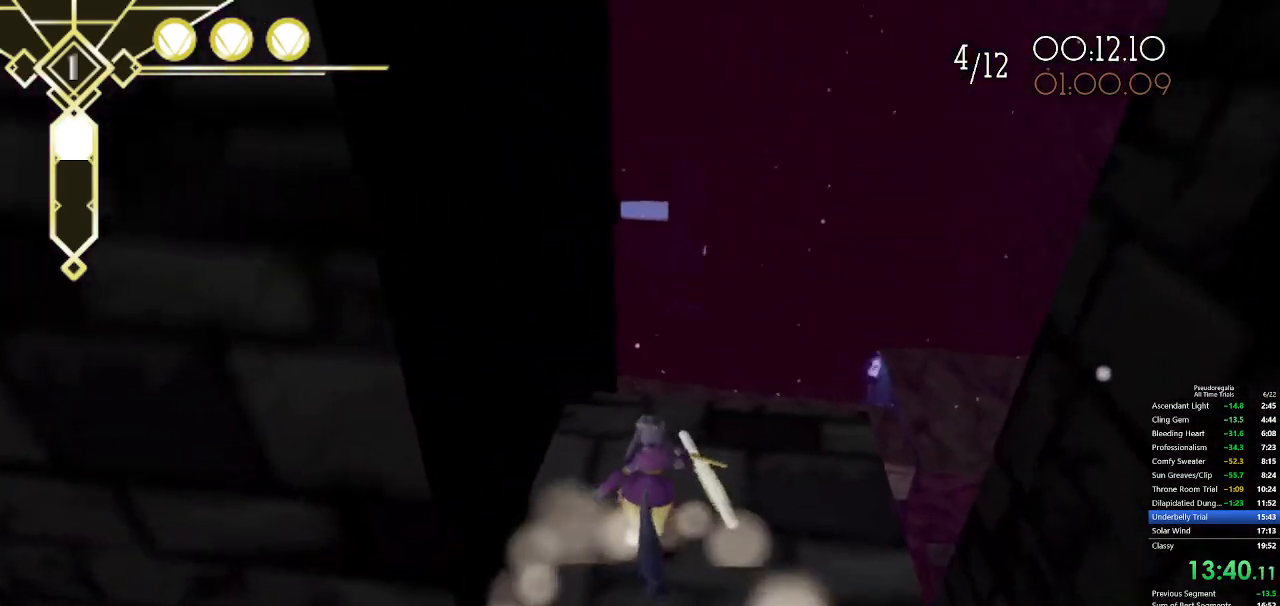
{"keys": ["a", "w"], "mouse": [], "events": [[100, "s", "up"], [150, "q", "up"], [233, "w", "down"], [383, "space", "down"], [467, "a", "down"], [467, "space", "up"]]}
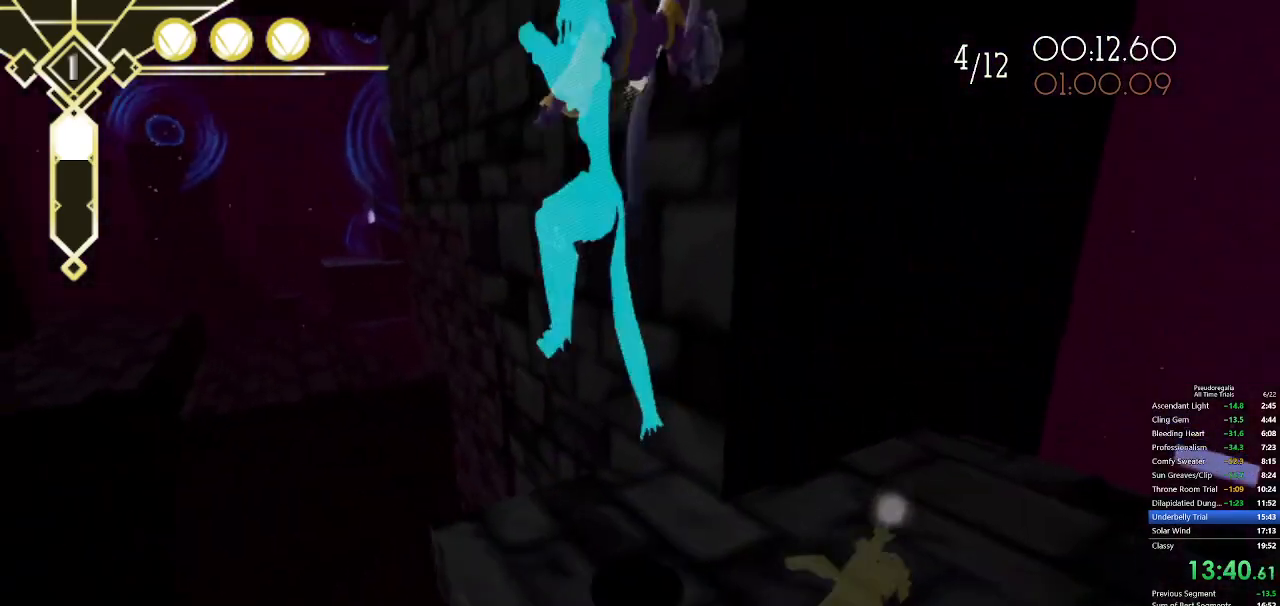
{"keys": ["shift", "w"], "mouse": [], "events": [[167, "a", "up"], [400, "shift", "down"]]}
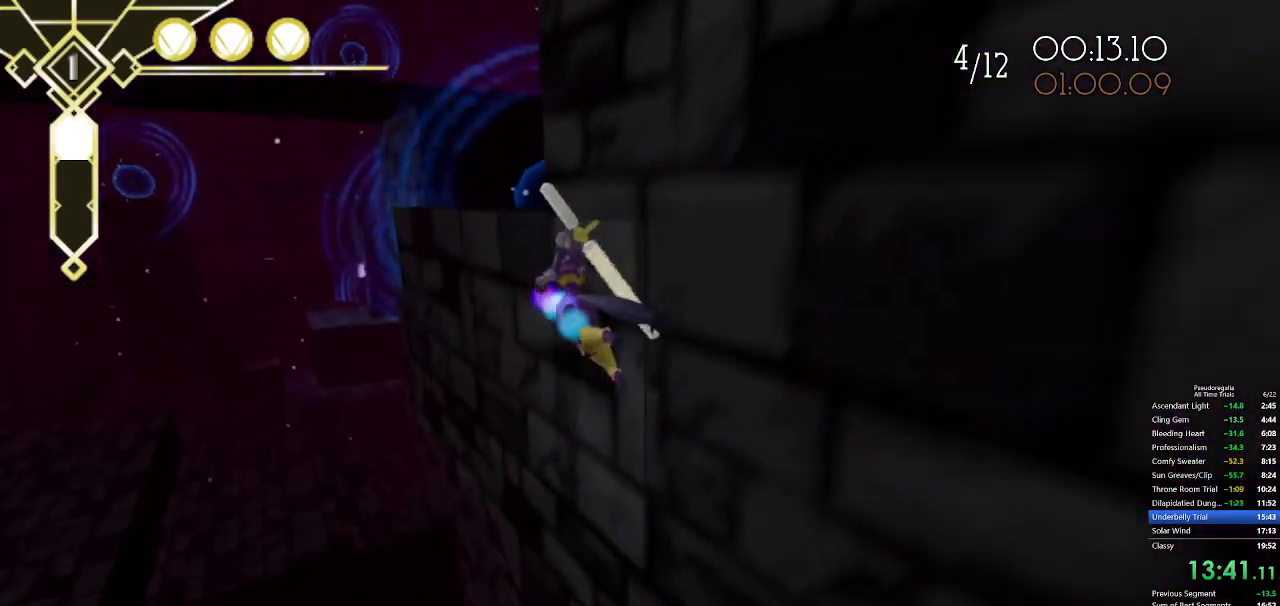
{"keys": ["d", "space", "w"], "mouse": [], "events": [[167, "space", "down"], [217, "shift", "up"], [267, "space", "up"], [317, "space", "down"], [500, "d", "down"]]}
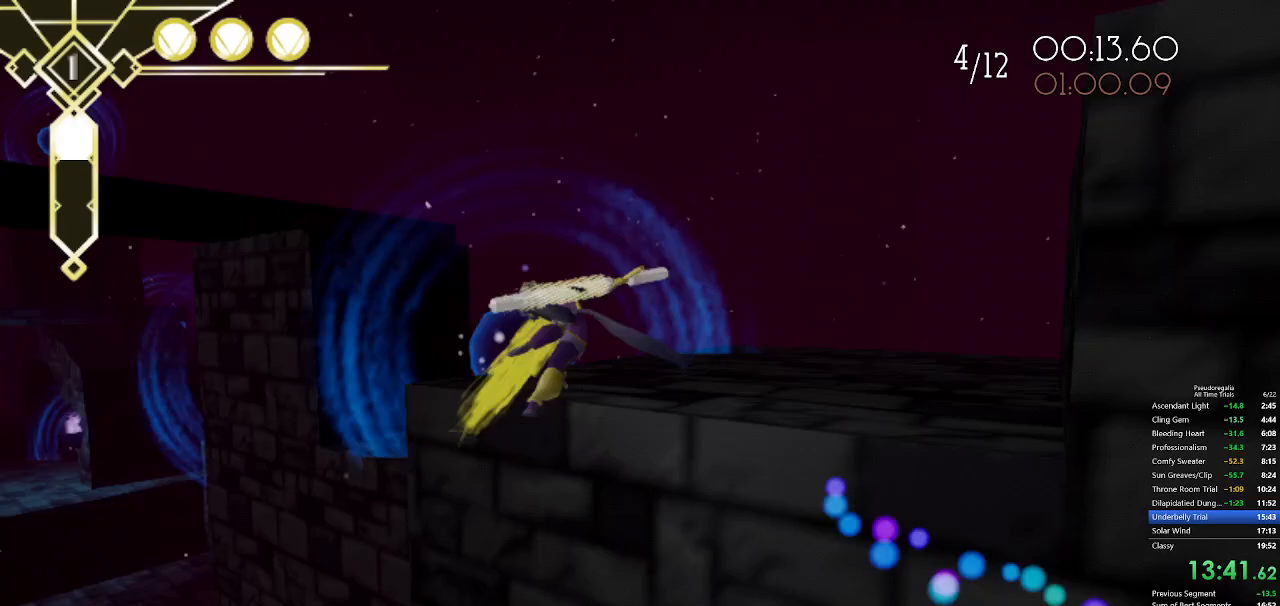
{"keys": ["w"], "mouse": [], "events": [[183, "mouse_left", "down"], [333, "mouse_left", "up"], [383, "space", "up"], [433, "d", "up"]]}
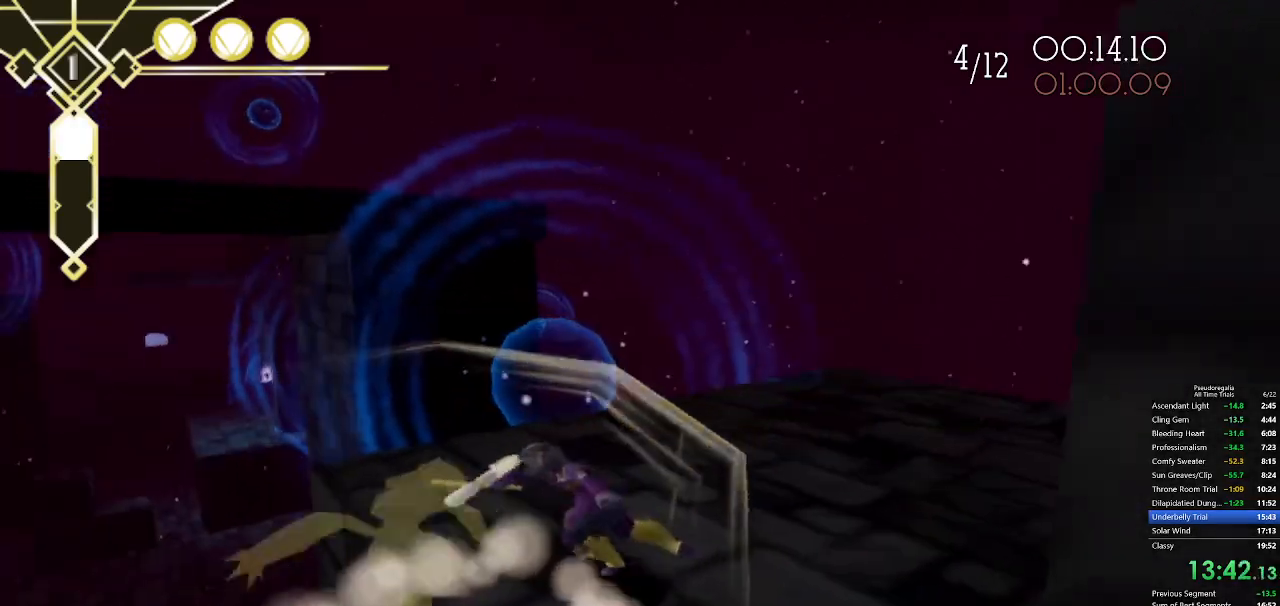
{"keys": ["q", "w"], "mouse": [], "events": [[483, "q", "down"]]}
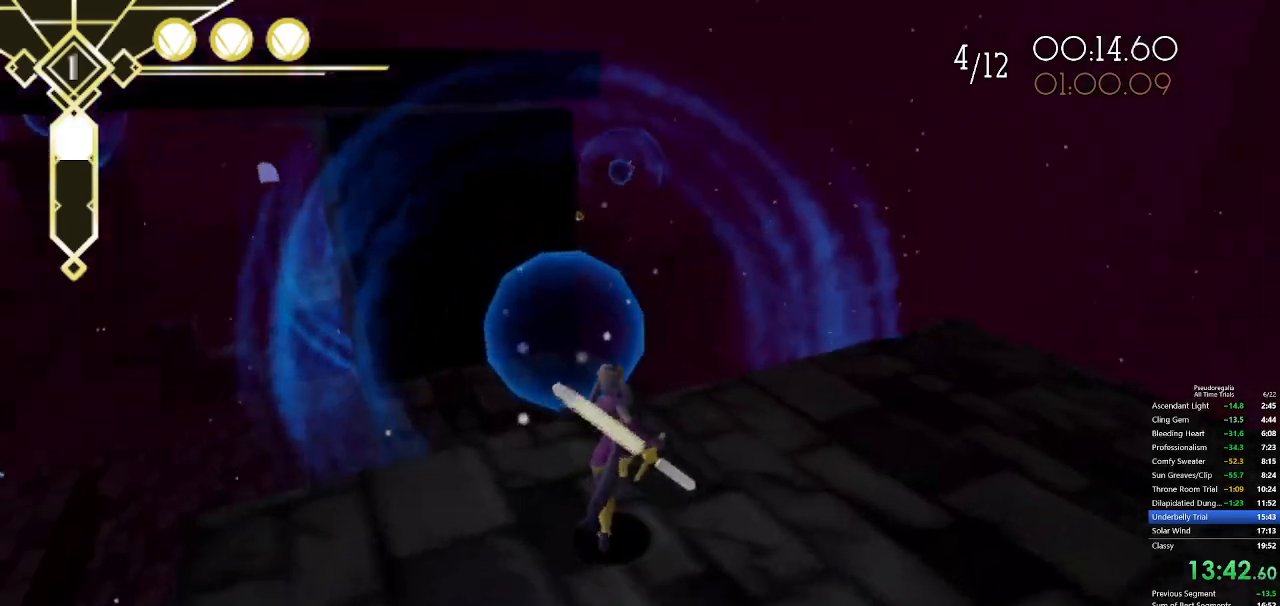
{"keys": ["w"], "mouse": [], "events": [[133, "q", "up"], [267, "a", "down"], [317, "a", "up"]]}
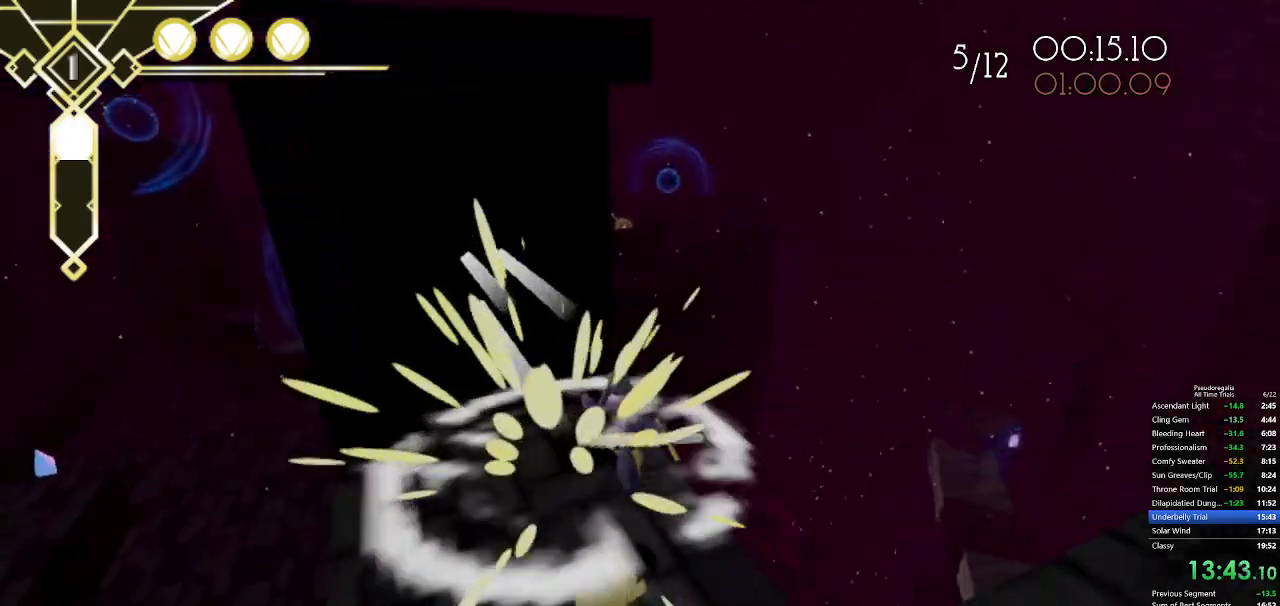
{"keys": ["space", "w"], "mouse": [], "events": [[150, "d", "down"], [150, "space", "down"], [333, "d", "up"]]}
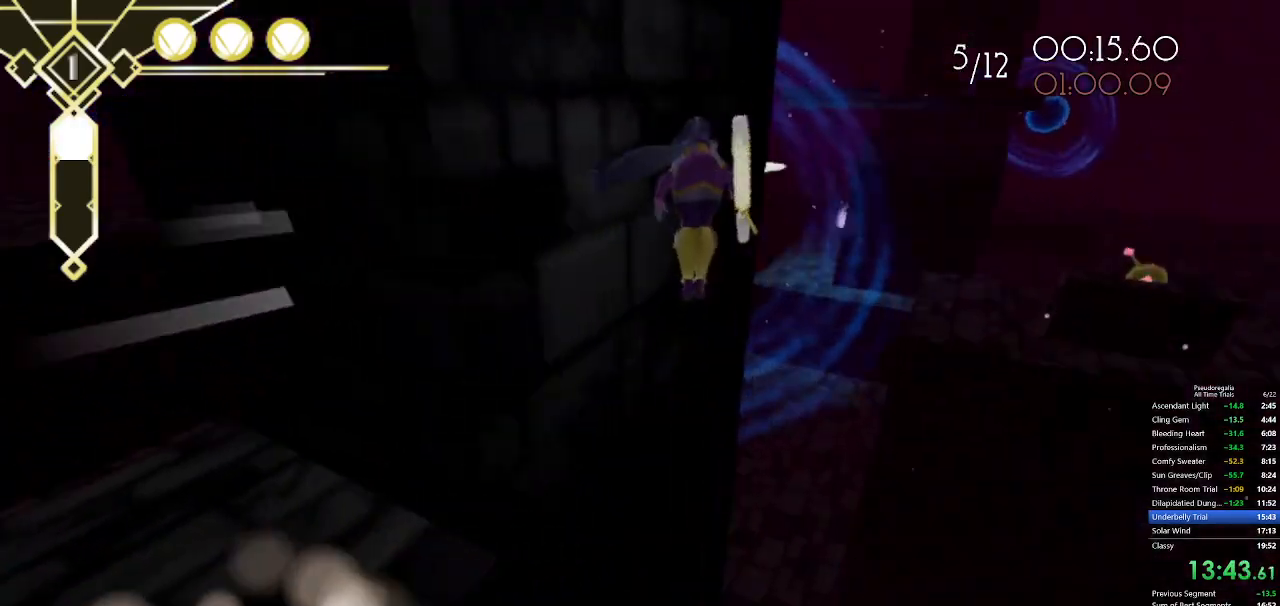
{"keys": ["space", "w"], "mouse": [], "events": [[300, "space", "up"], [383, "space", "down"]]}
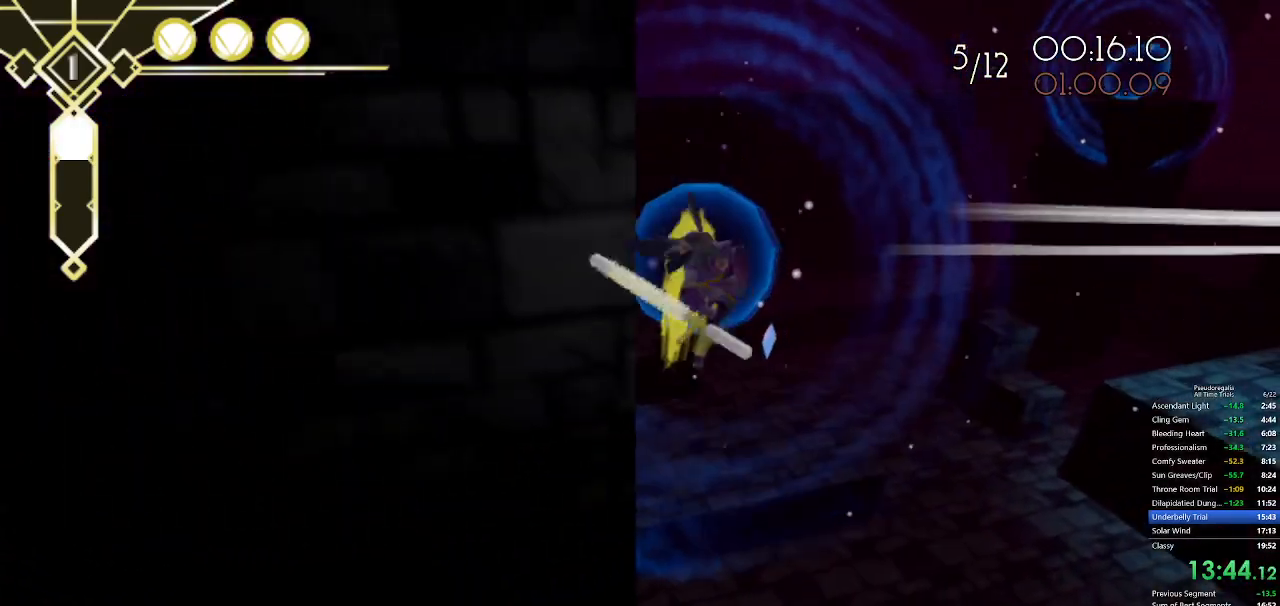
{"keys": ["w"], "mouse": [], "events": [[83, "a", "down"], [183, "a", "up"], [267, "space", "up"]]}
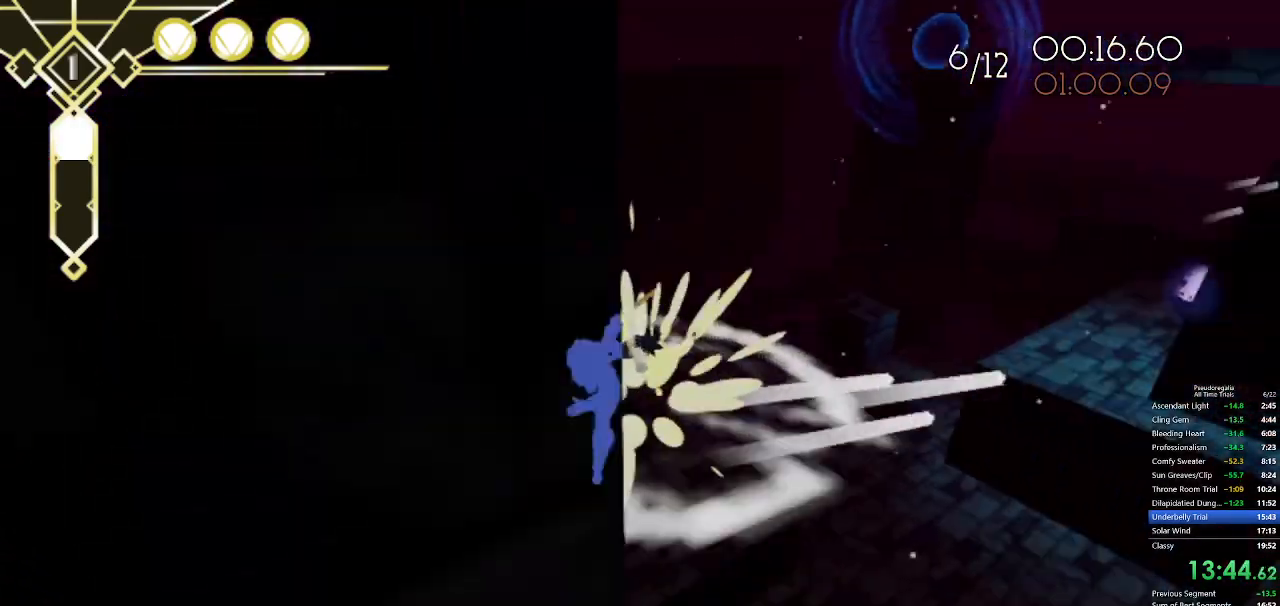
{"keys": ["w"], "mouse": [], "events": [[100, "d", "down"], [383, "d", "up"]]}